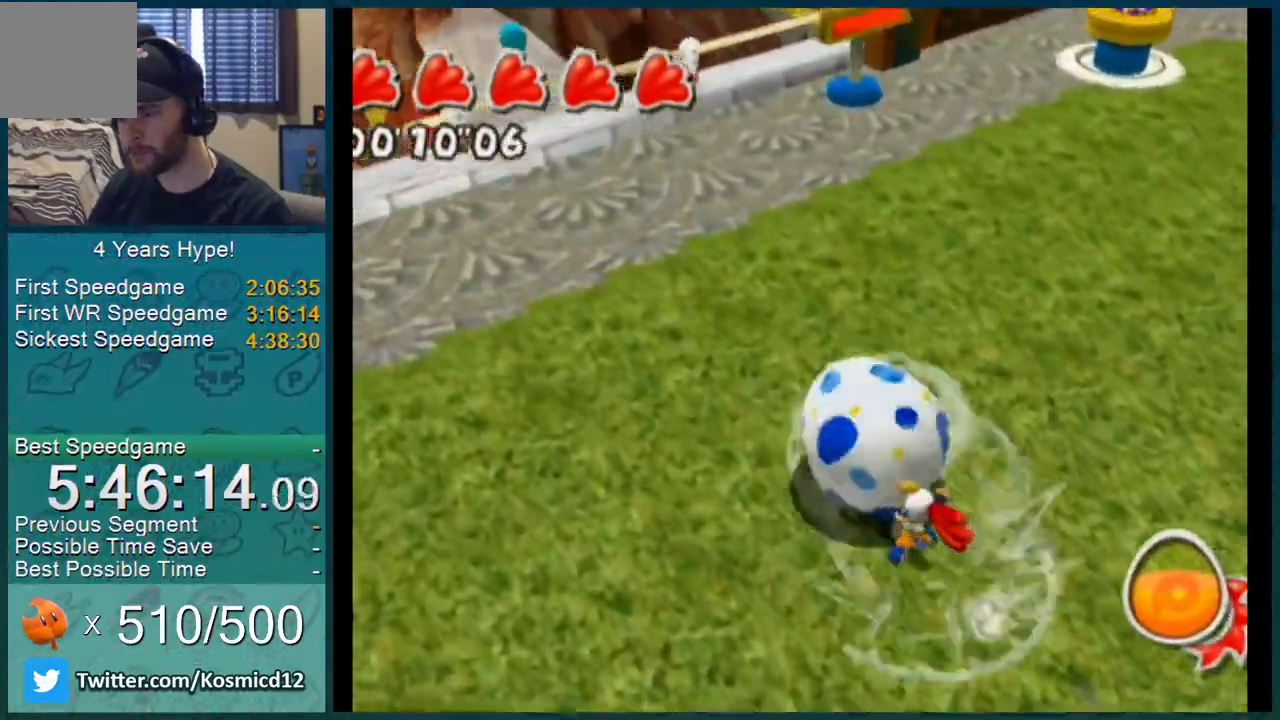
Gameplay with a controller (Nintendo layout); each line is a JSON object with the inputs held at the frame after it. "events" lists button and stick changes between this image and that frame as [ms after this image, input, new state], when the widget could be followed in between. Not read: L3 R2 R3.
{"buttons": ["A", "L1"], "left_stick": "up", "right_stick": "center", "events": [[33, "right_stick", "center"], [434, "A", "down"]]}
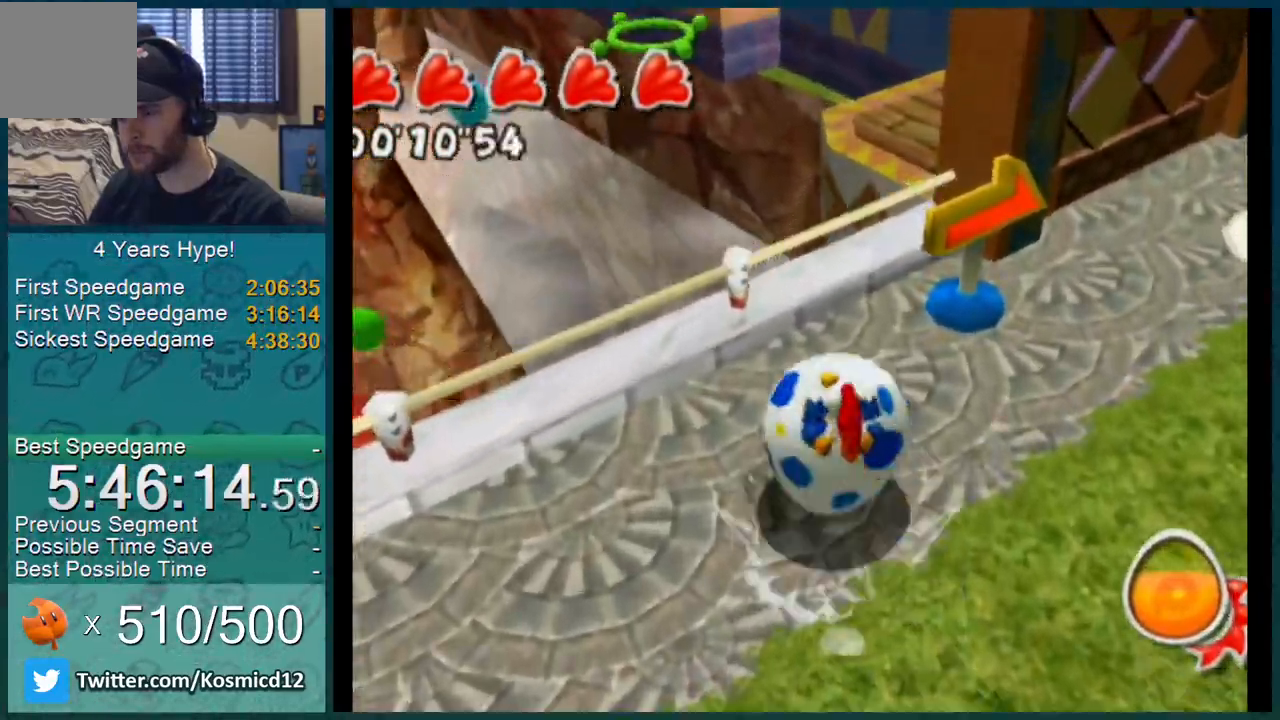
{"buttons": ["L1"], "left_stick": "up-right", "right_stick": "up-right", "events": [[117, "A", "up"], [151, "left_stick", "up-right"], [451, "right_stick", "up-right"]]}
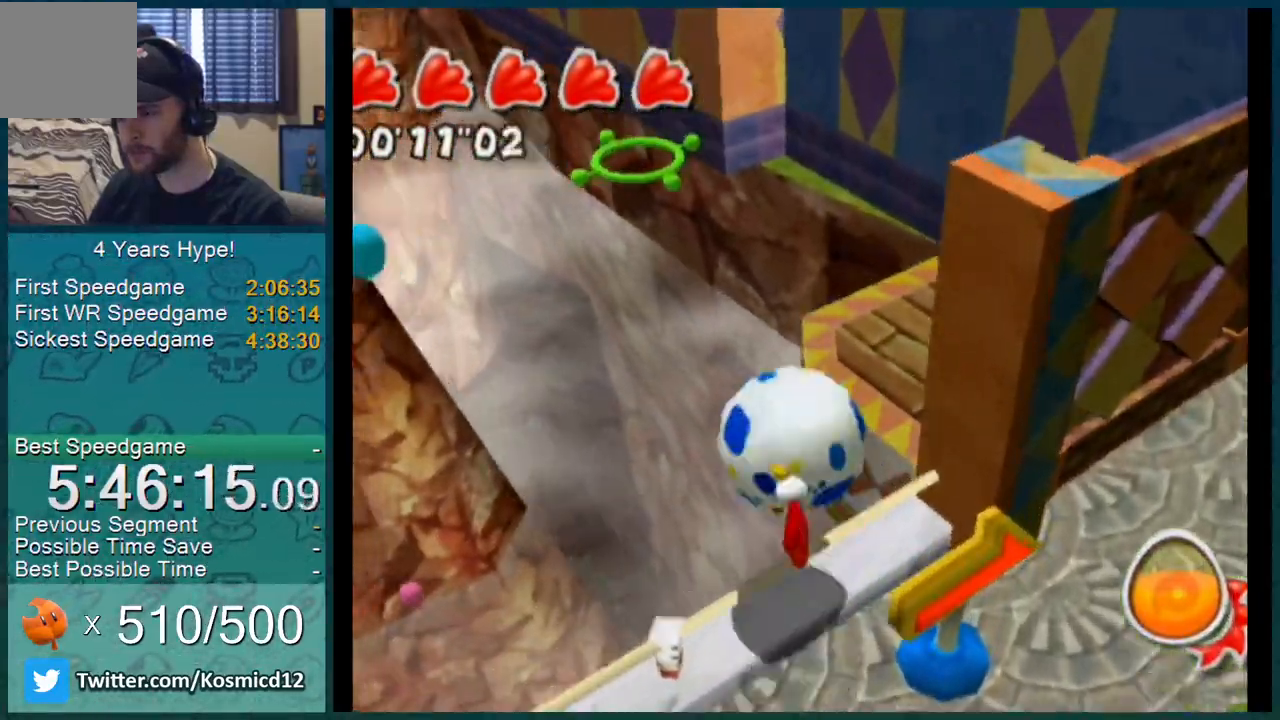
{"buttons": ["A", "L1"], "left_stick": "up", "right_stick": "center", "events": [[33, "right_stick", "center"], [300, "left_stick", "up"], [450, "A", "down"]]}
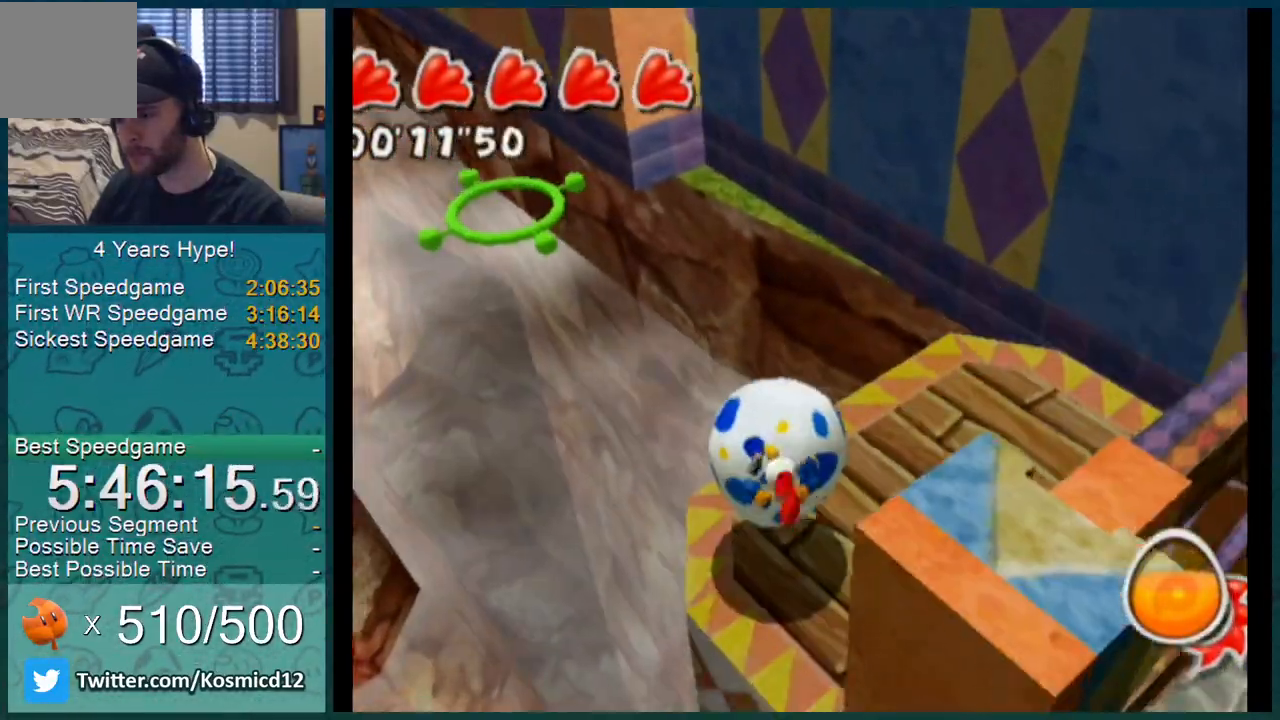
{"buttons": ["L1"], "left_stick": "up", "right_stick": "center", "events": [[84, "A", "up"]]}
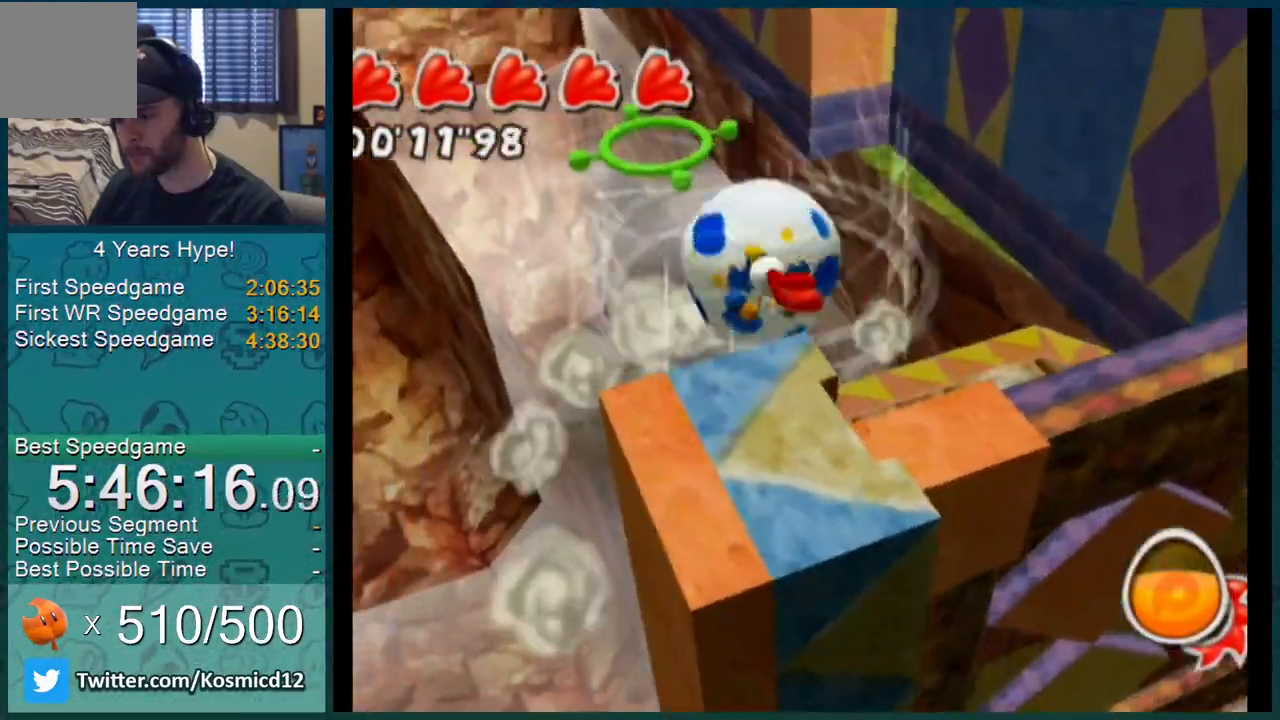
{"buttons": ["L1"], "left_stick": "up", "right_stick": "center", "events": []}
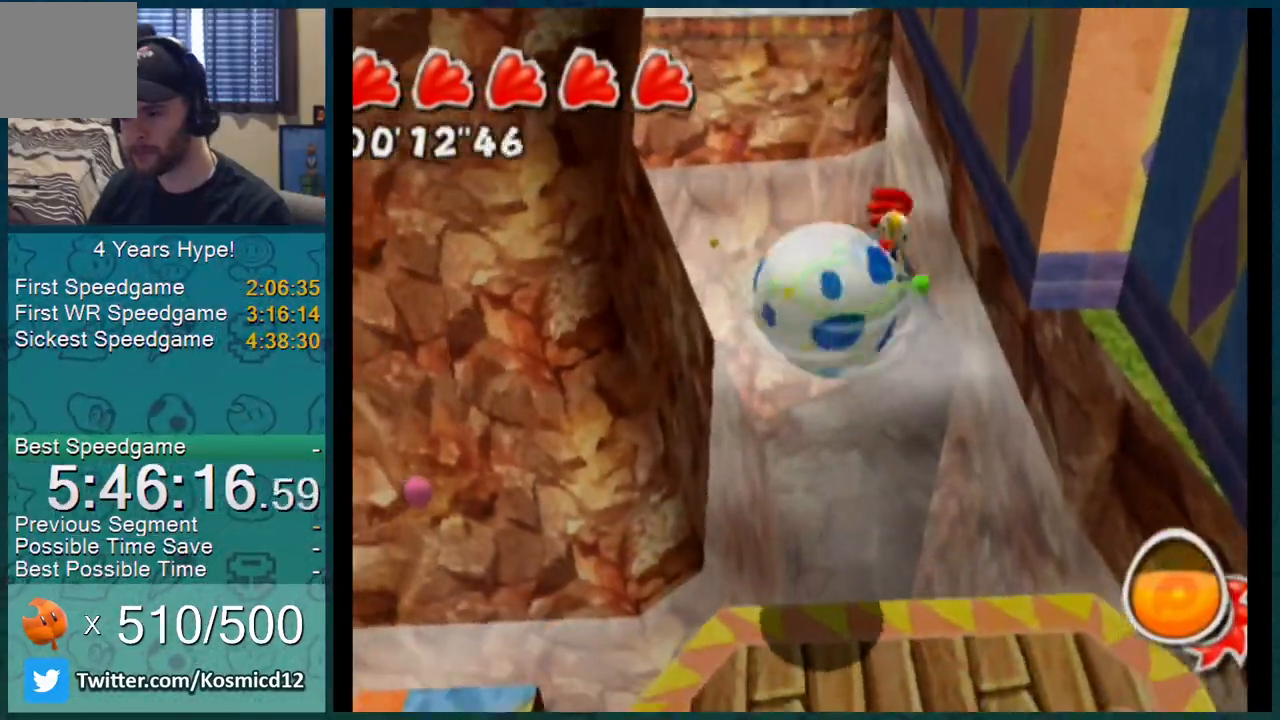
{"buttons": ["L1"], "left_stick": "up", "right_stick": "center", "events": []}
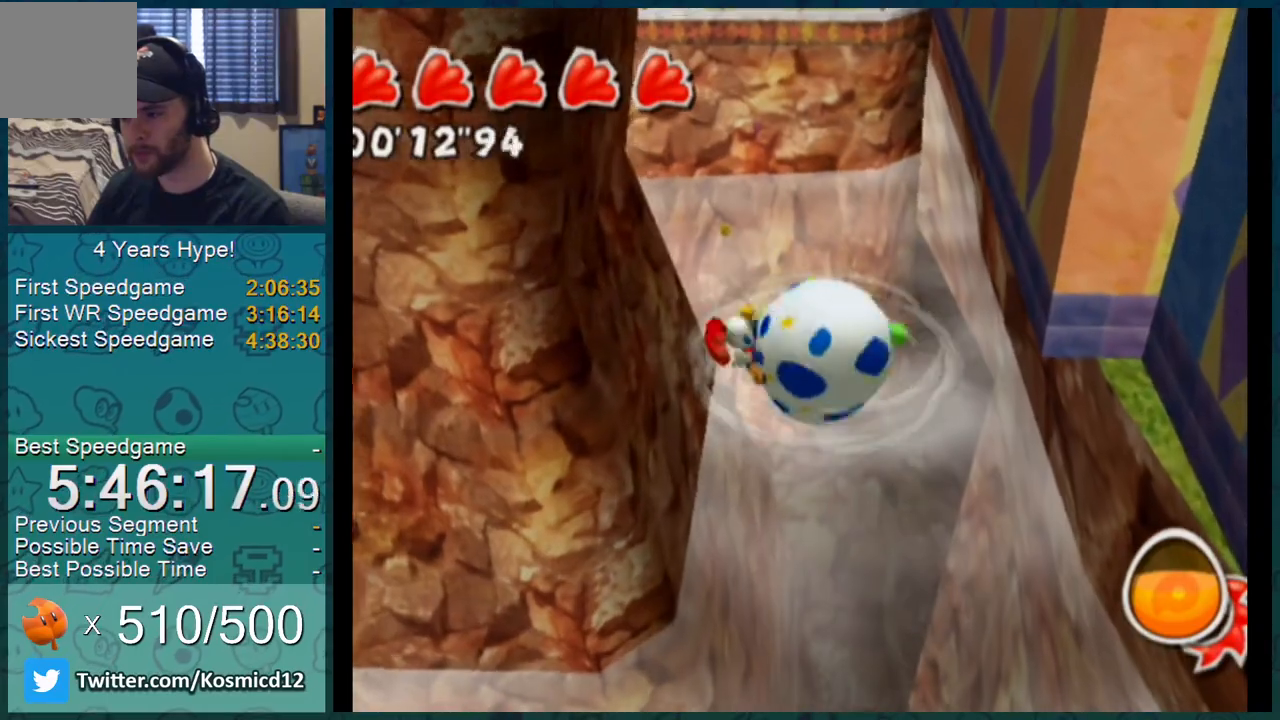
{"buttons": ["L1"], "left_stick": "up", "right_stick": "center", "events": []}
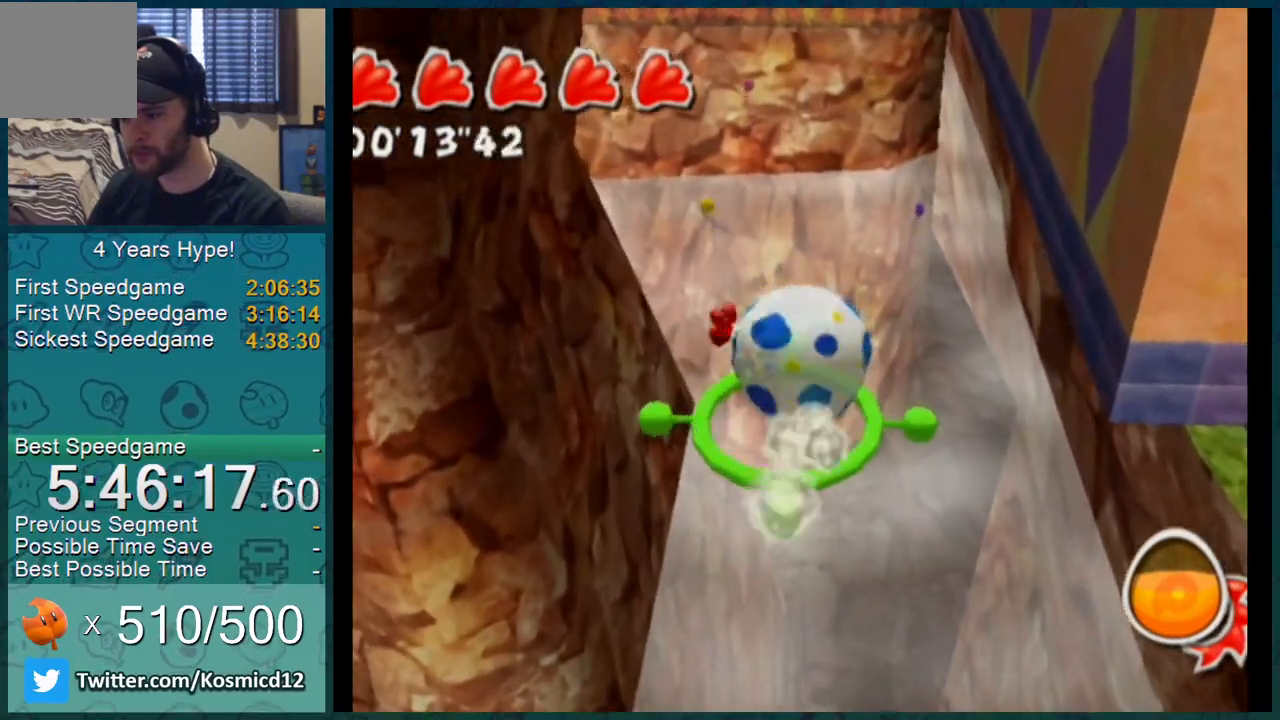
{"buttons": ["A", "L1"], "left_stick": "up", "right_stick": "center", "events": [[201, "A", "down"]]}
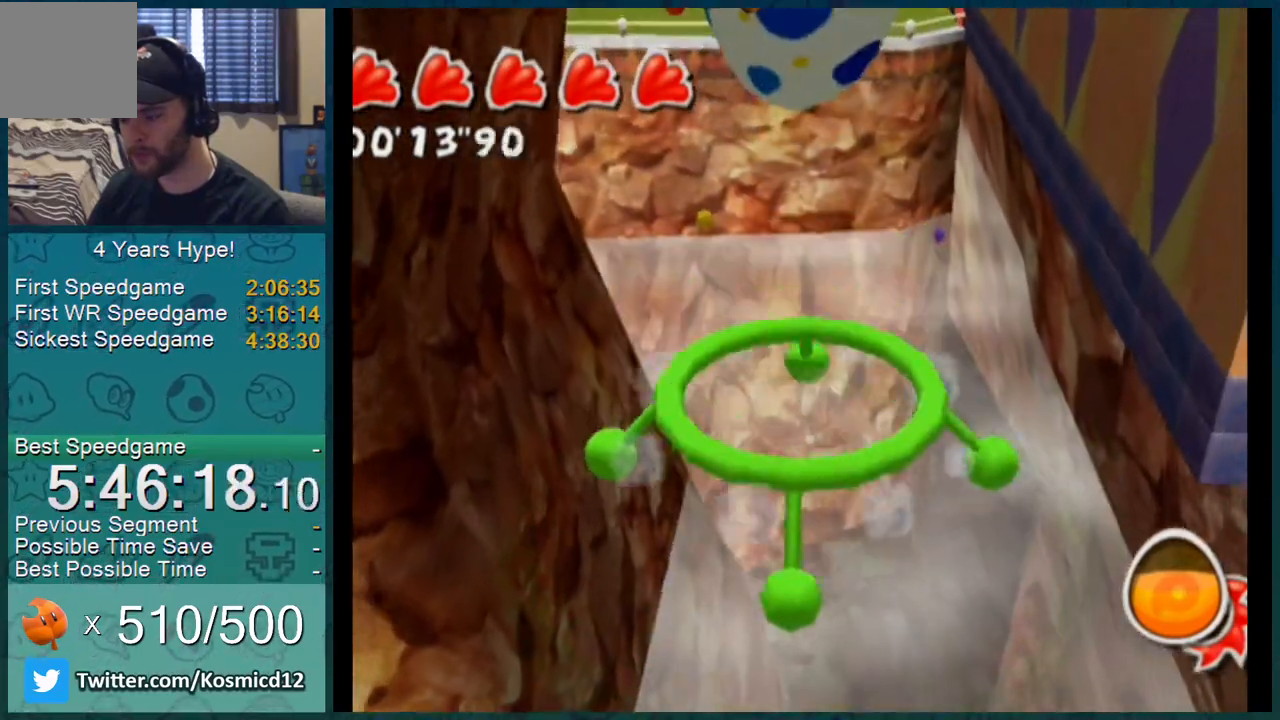
{"buttons": ["A", "L1"], "left_stick": "up", "right_stick": "center", "events": []}
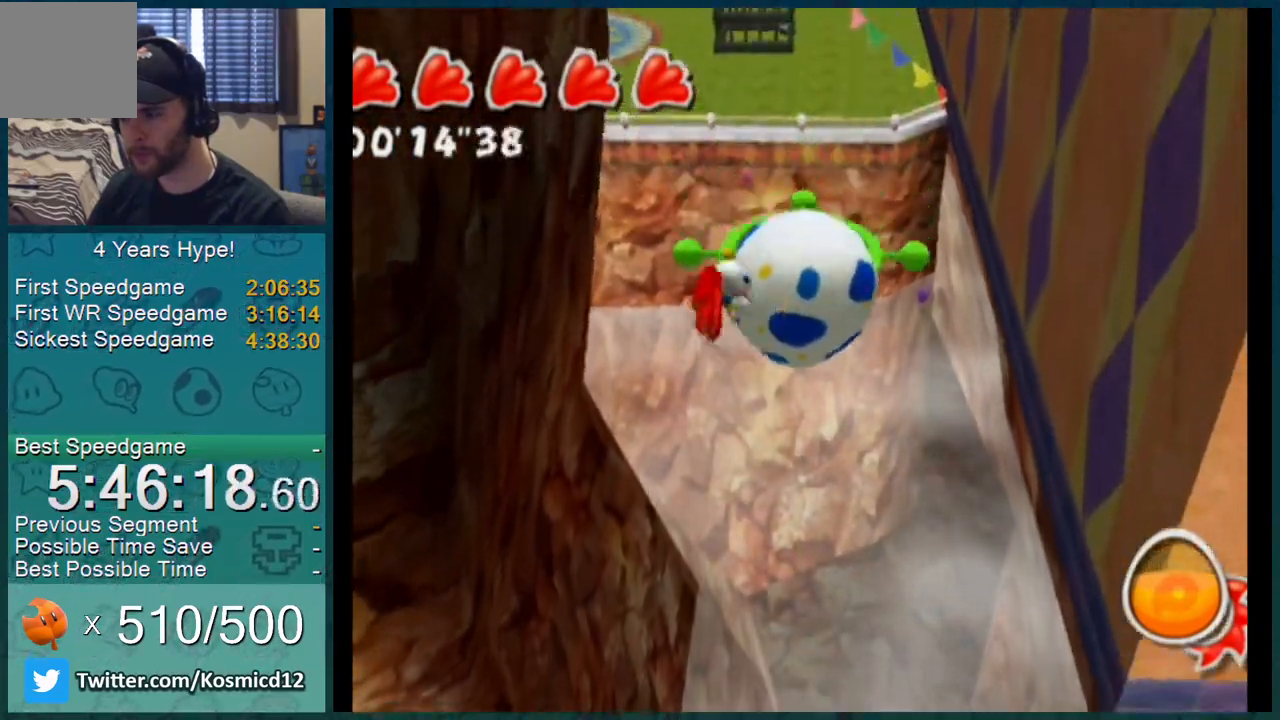
{"buttons": ["A", "L1"], "left_stick": "up", "right_stick": "center", "events": [[84, "A", "up"], [351, "A", "down"]]}
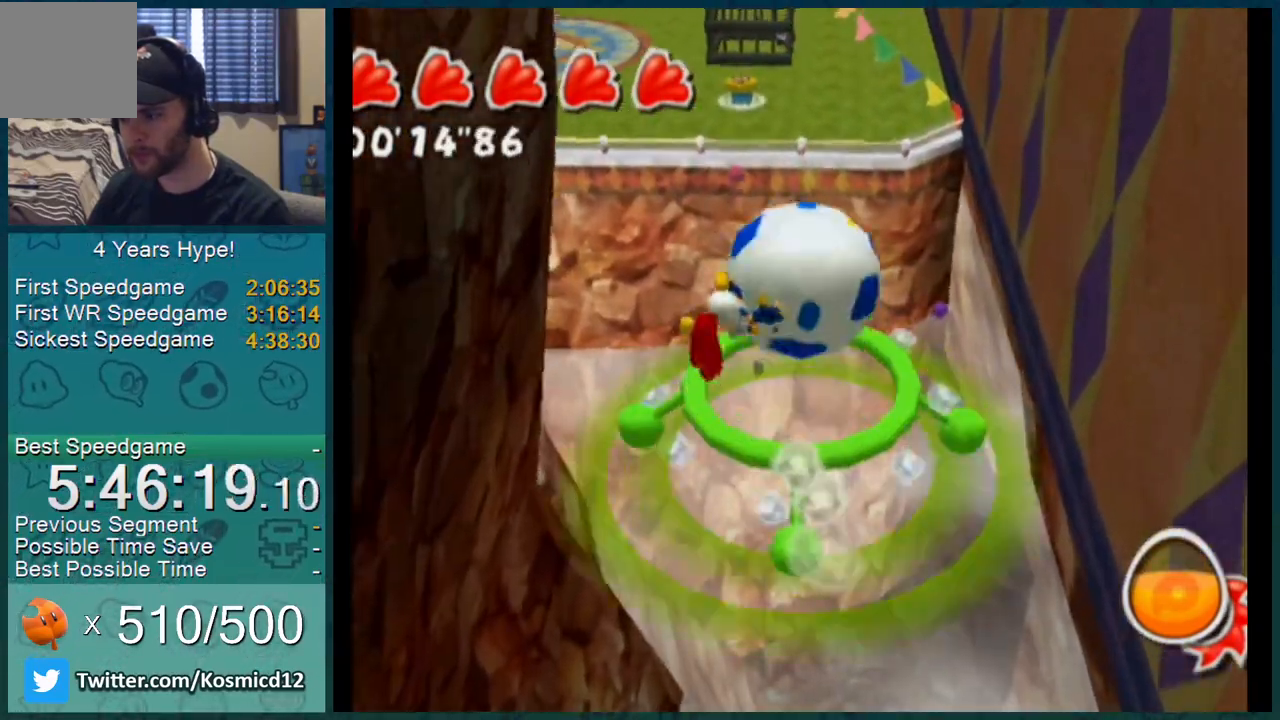
{"buttons": ["A", "L1"], "left_stick": "up", "right_stick": "center", "events": []}
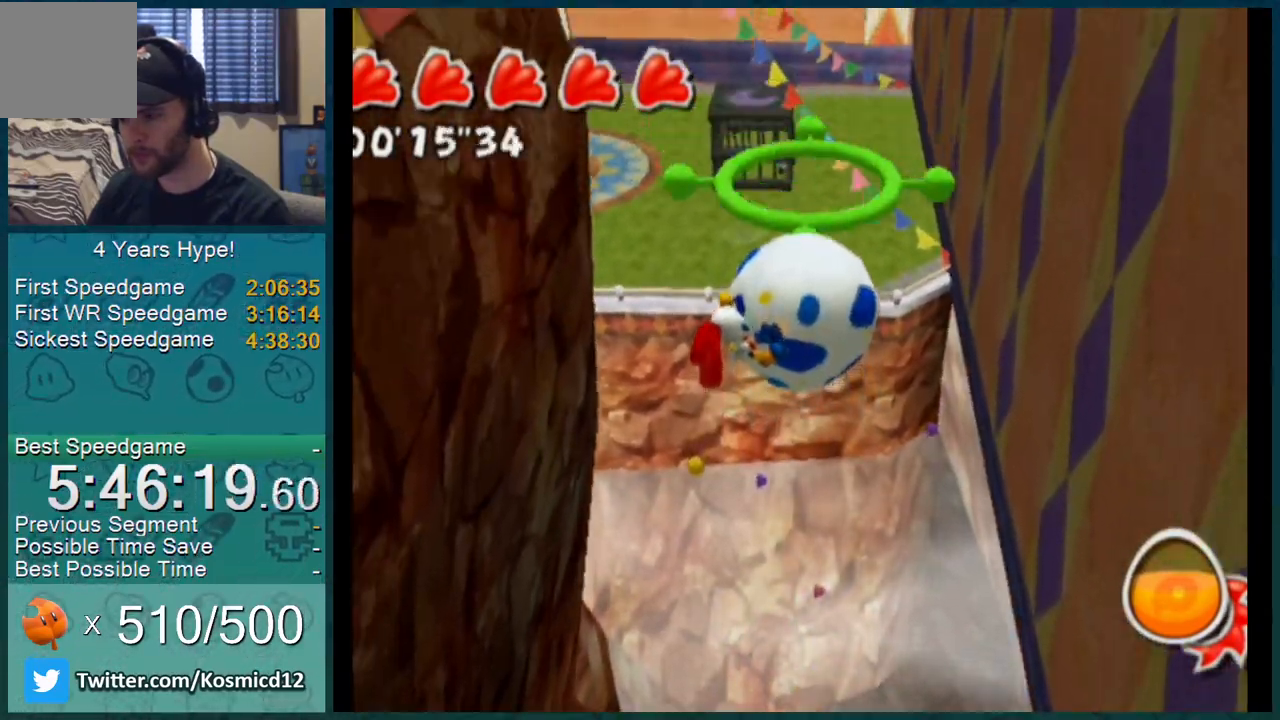
{"buttons": ["A", "L1"], "left_stick": "up", "right_stick": "center", "events": [[201, "A", "up"], [351, "A", "down"]]}
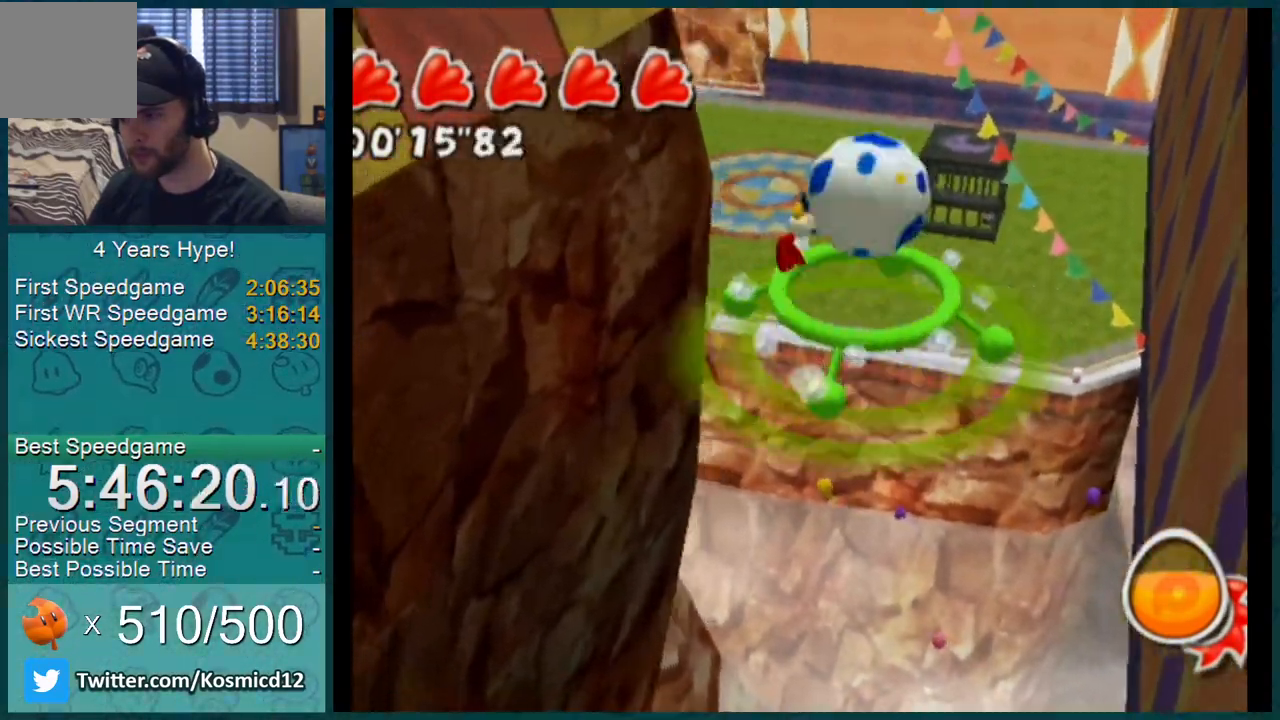
{"buttons": ["A", "L1"], "left_stick": "up", "right_stick": "center", "events": []}
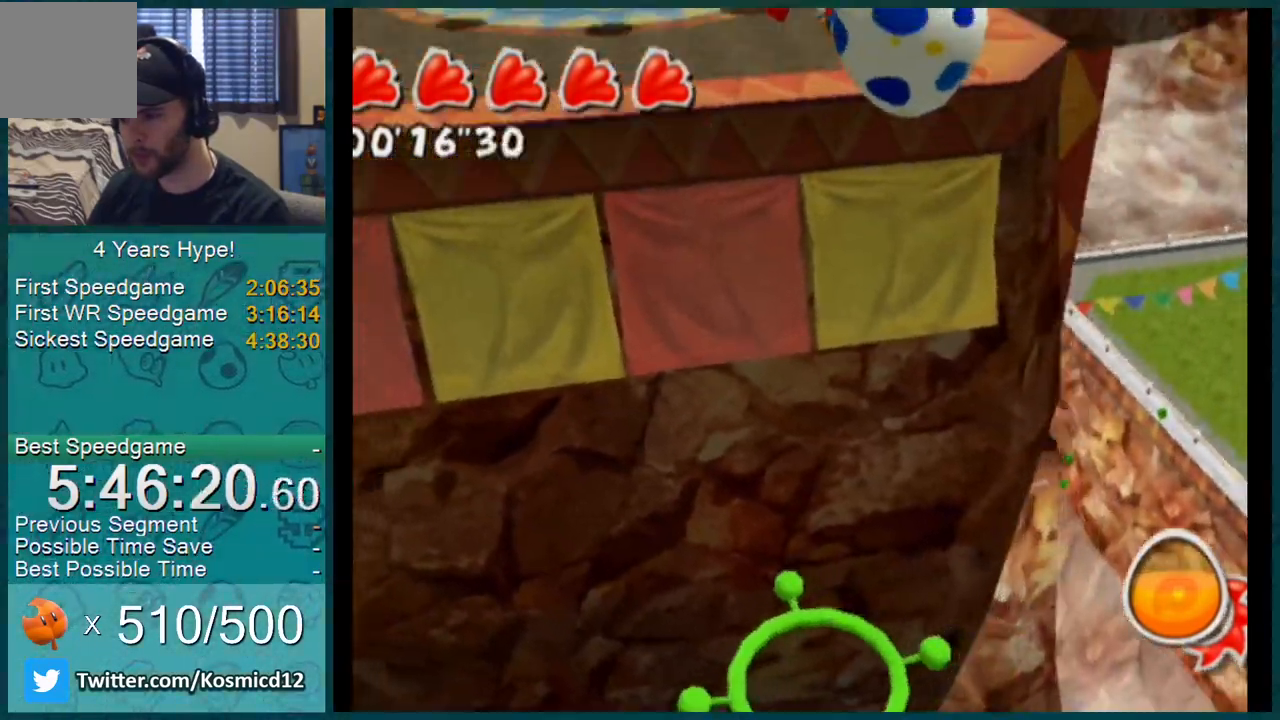
{"buttons": ["L1"], "left_stick": "up-right", "right_stick": "center", "events": [[351, "A", "up"], [468, "left_stick", "up-right"]]}
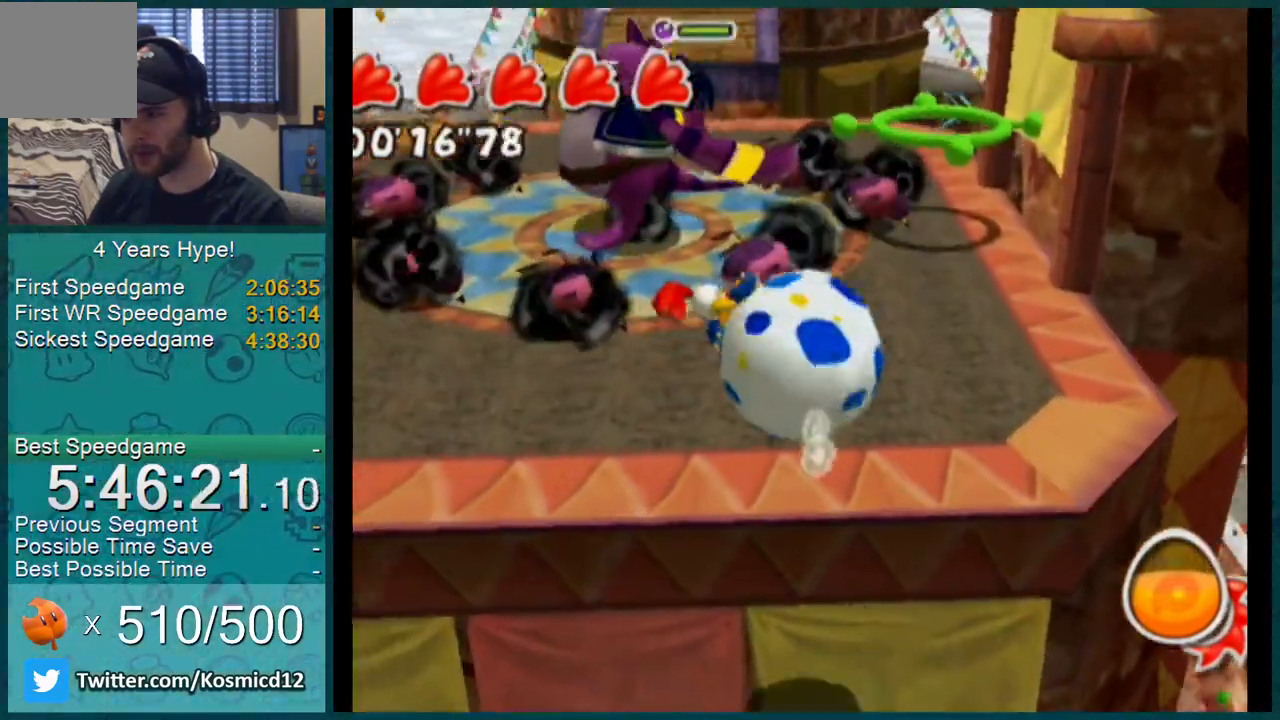
{"buttons": ["A", "L1"], "left_stick": "up-right", "right_stick": "center", "events": [[267, "A", "down"]]}
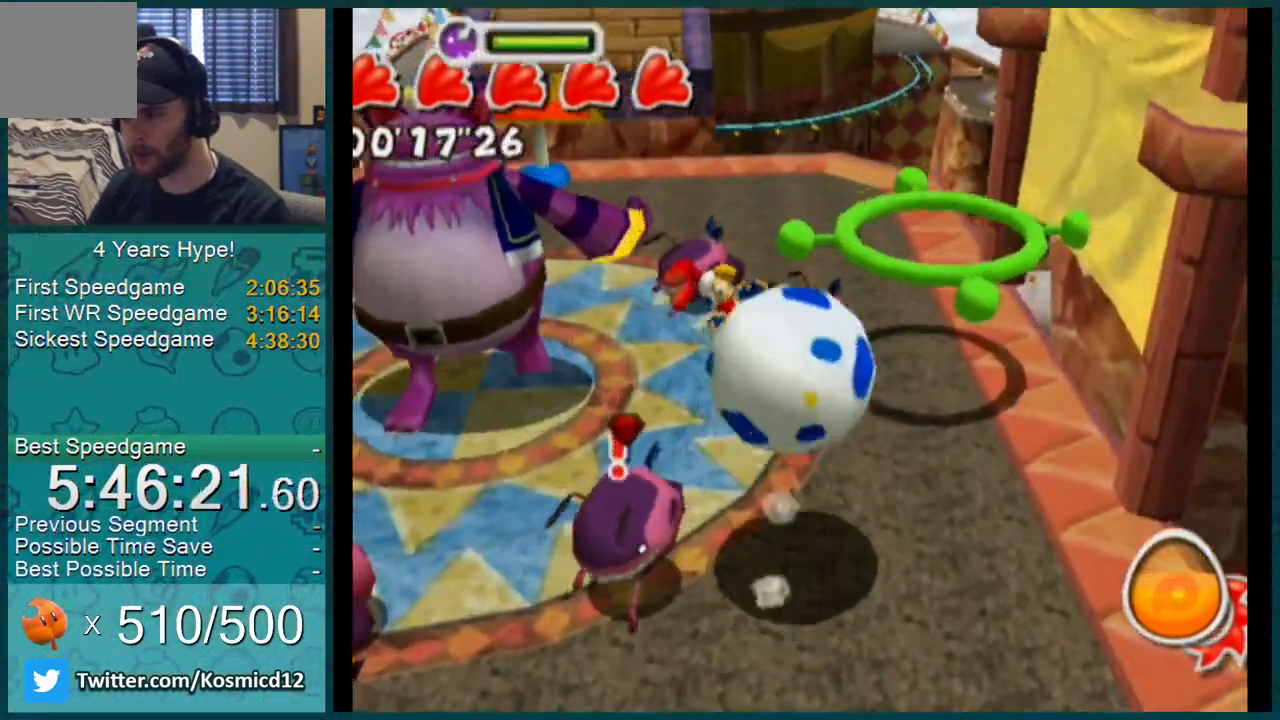
{"buttons": ["A", "L1"], "left_stick": "up-right", "right_stick": "center", "events": [[167, "A", "up"], [317, "A", "down"]]}
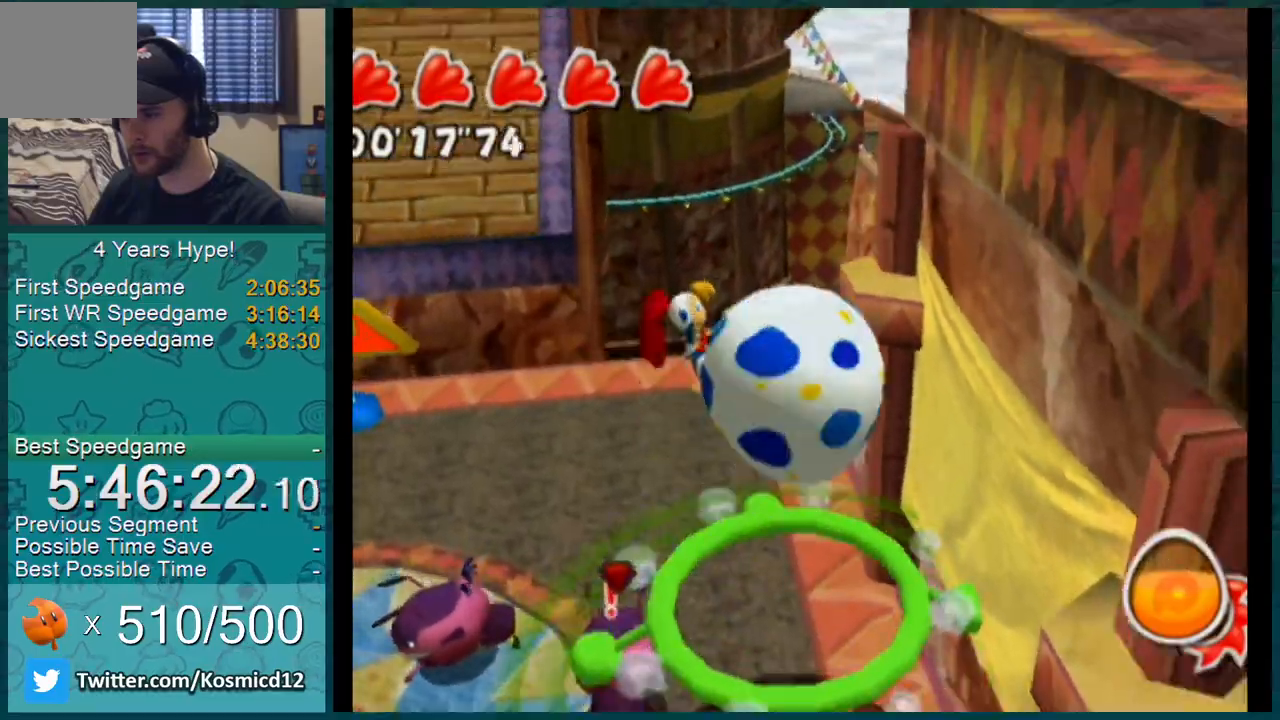
{"buttons": ["L1"], "left_stick": "up-right", "right_stick": "center", "events": [[350, "A", "up"]]}
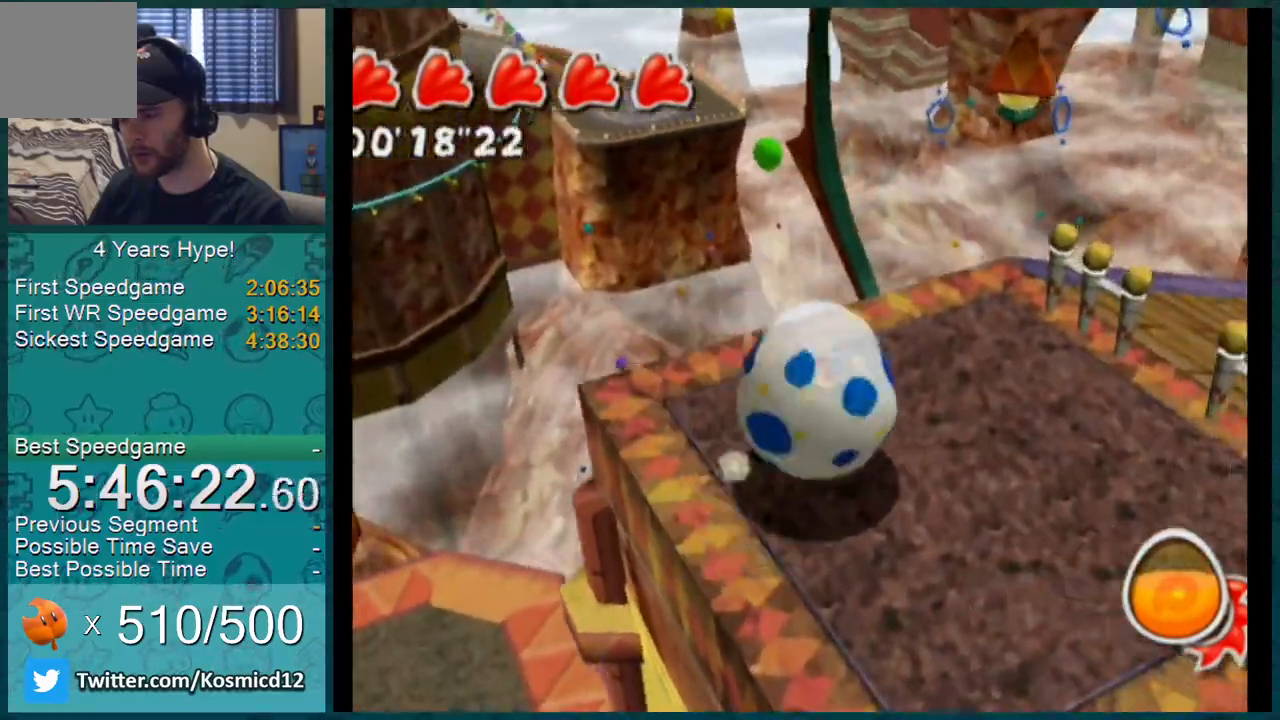
{"buttons": ["L1"], "left_stick": "up-right", "right_stick": "center", "events": []}
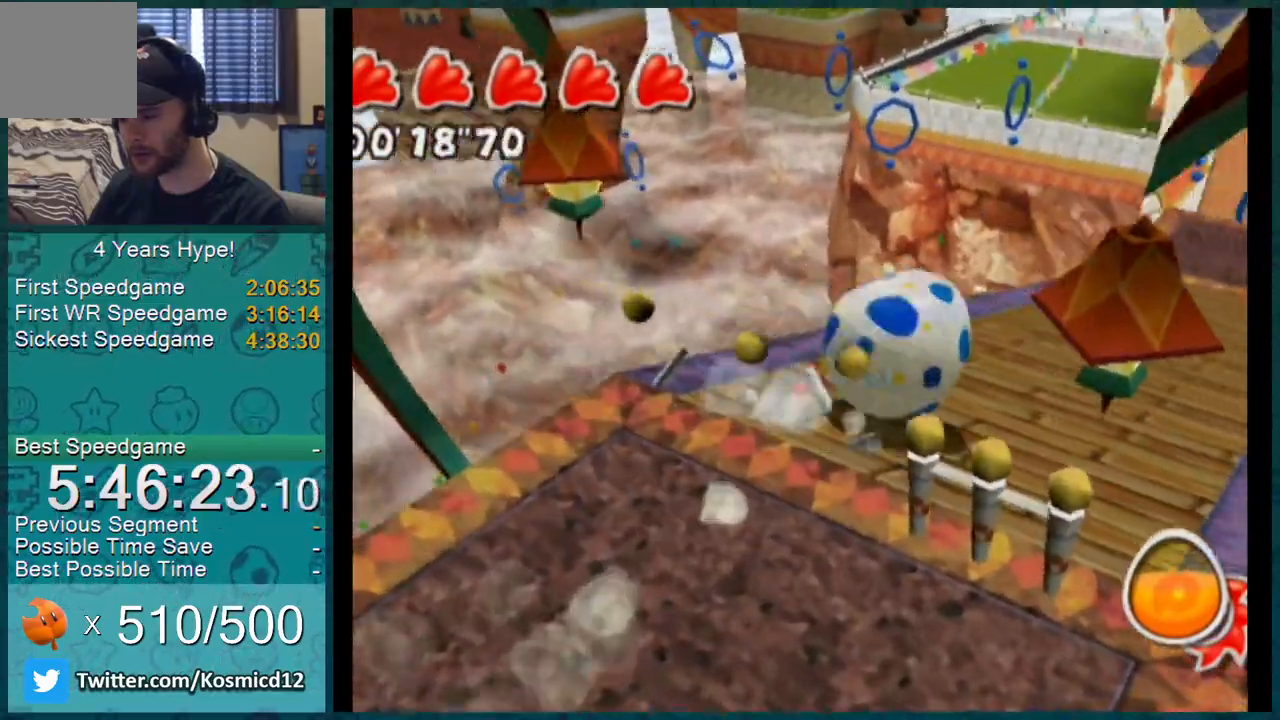
{"buttons": ["L1"], "left_stick": "up", "right_stick": "up-left", "events": [[150, "right_stick", "up-left"], [317, "left_stick", "up"]]}
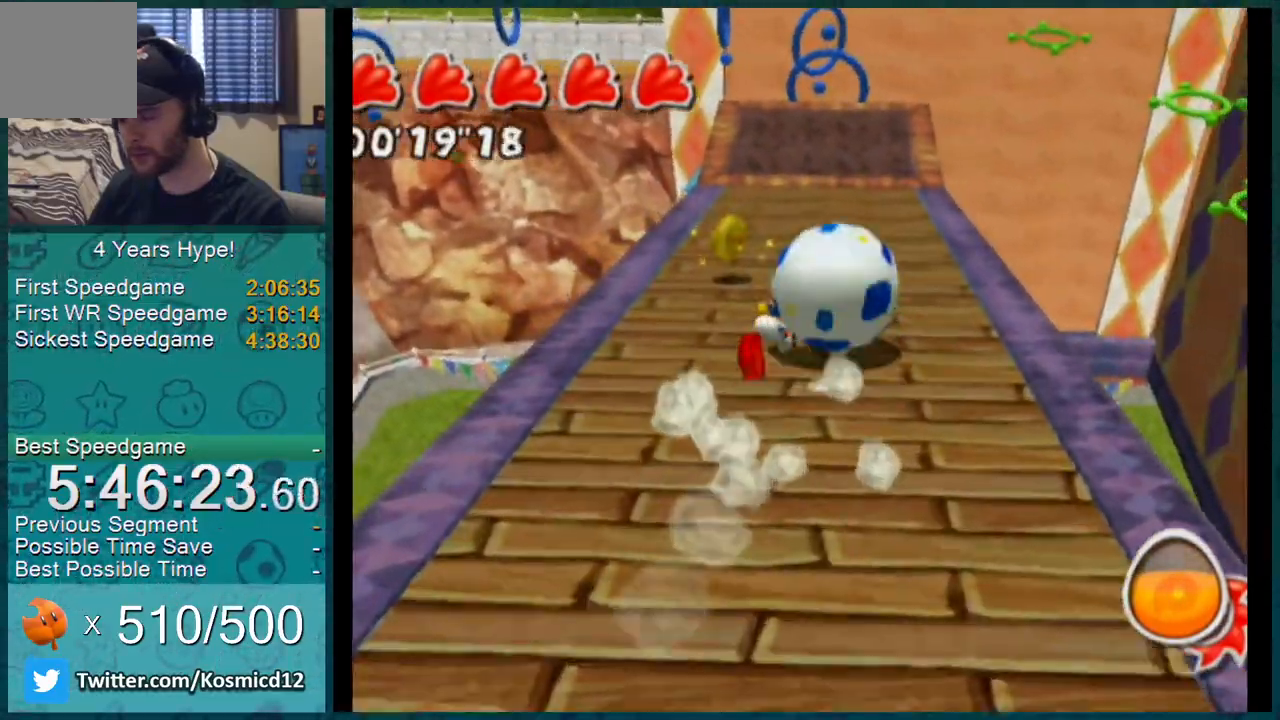
{"buttons": ["L1"], "left_stick": "up", "right_stick": "up-left", "events": []}
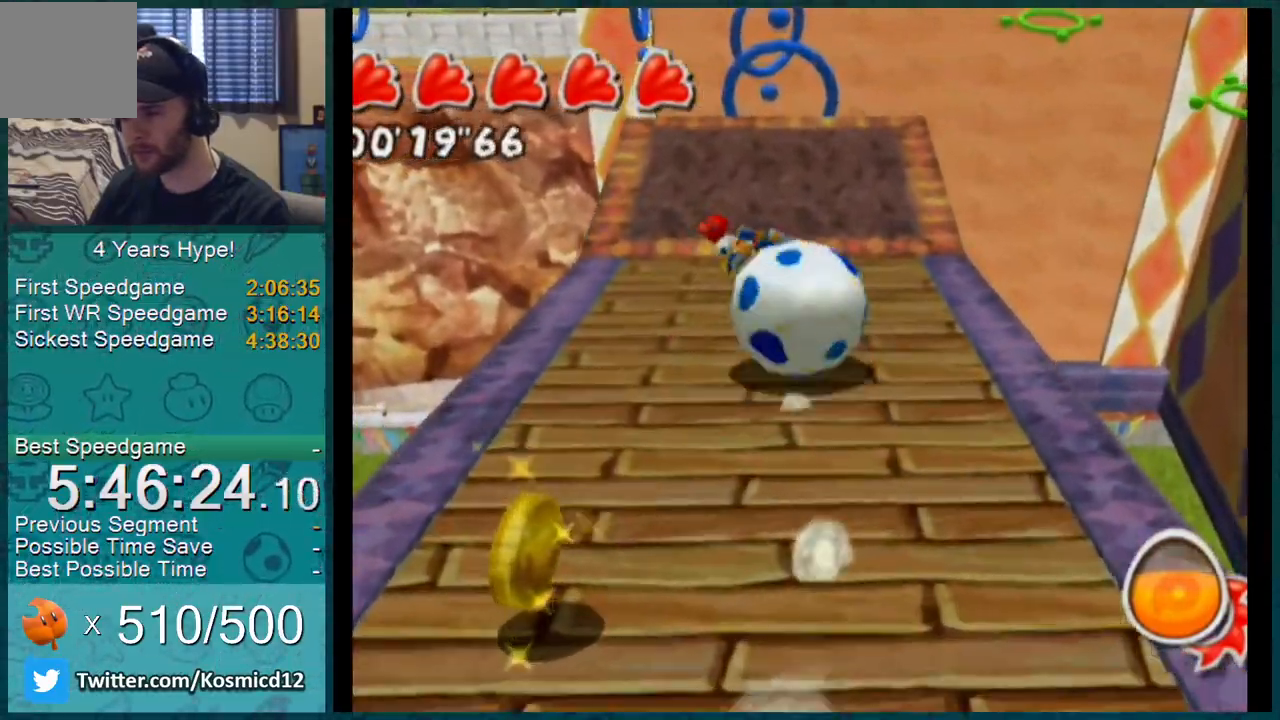
{"buttons": ["A", "L1"], "left_stick": "up", "right_stick": "center", "events": [[67, "right_stick", "center"], [467, "A", "down"]]}
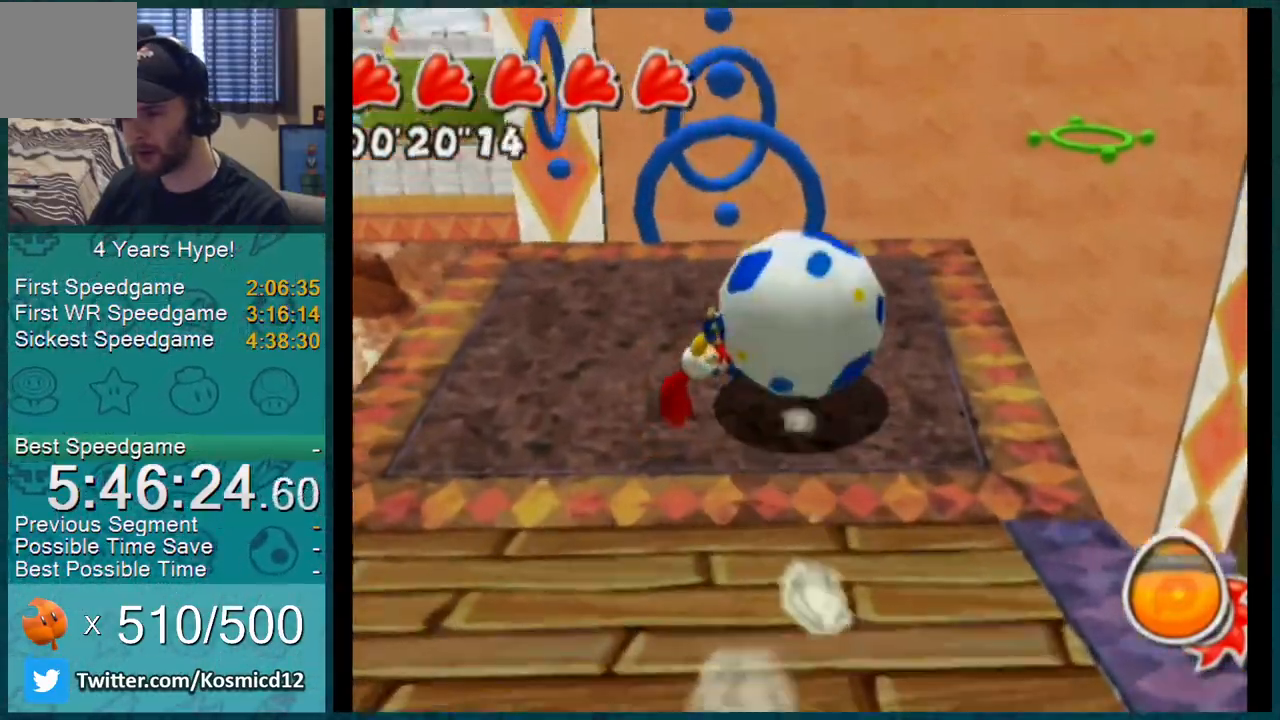
{"buttons": ["L1"], "left_stick": "up", "right_stick": "center", "events": [[67, "A", "up"], [151, "right_stick", "left"], [367, "right_stick", "center"]]}
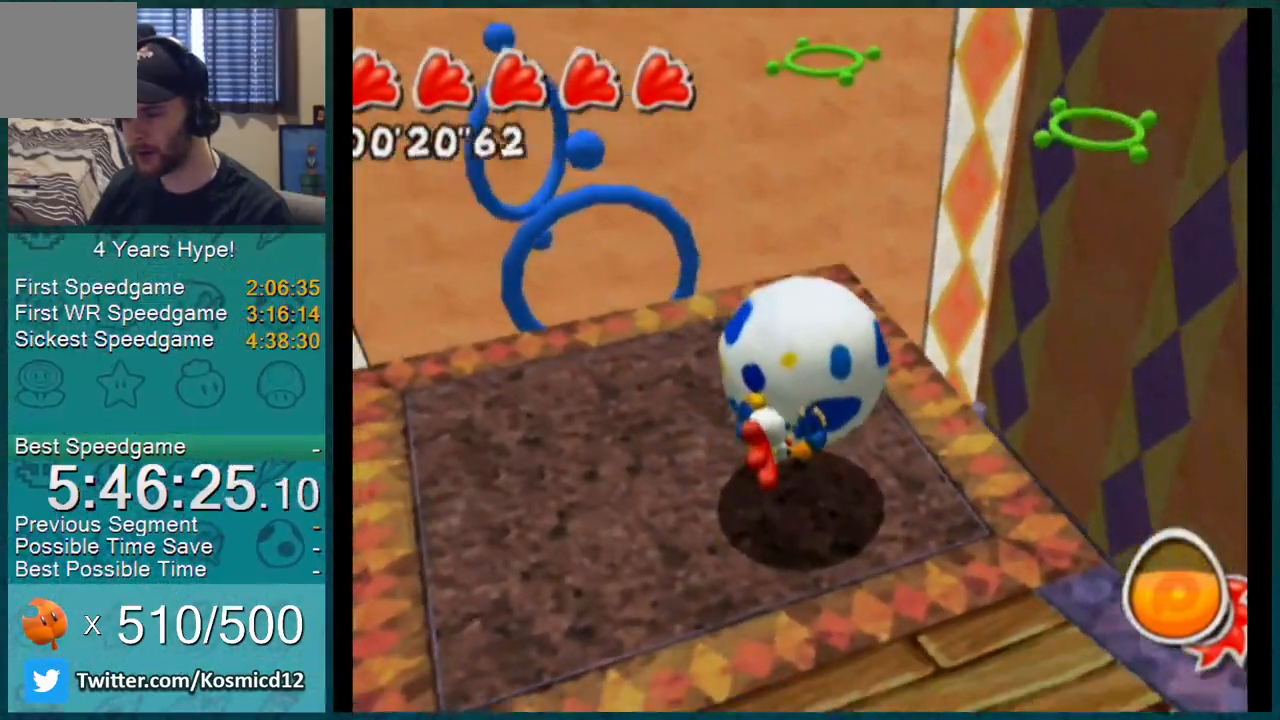
{"buttons": ["L1"], "left_stick": "up", "right_stick": "center", "events": []}
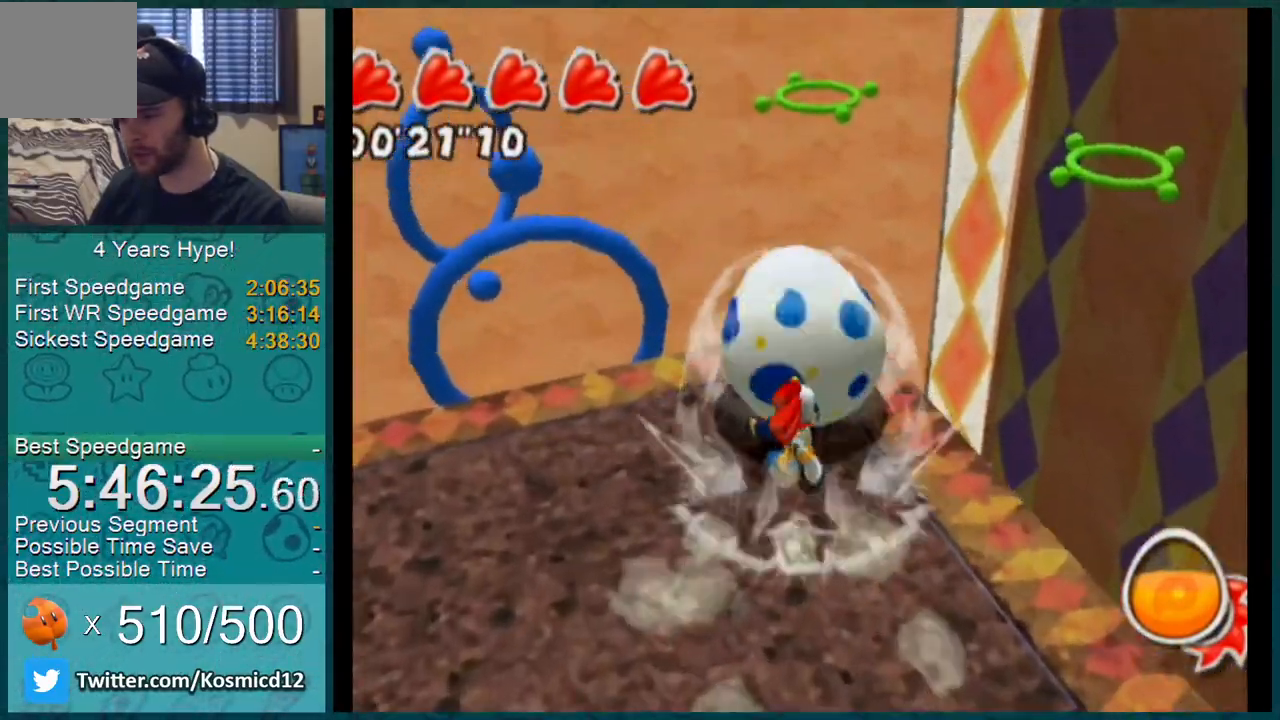
{"buttons": ["L1"], "left_stick": "up", "right_stick": "center", "events": [[50, "A", "down"], [384, "A", "up"]]}
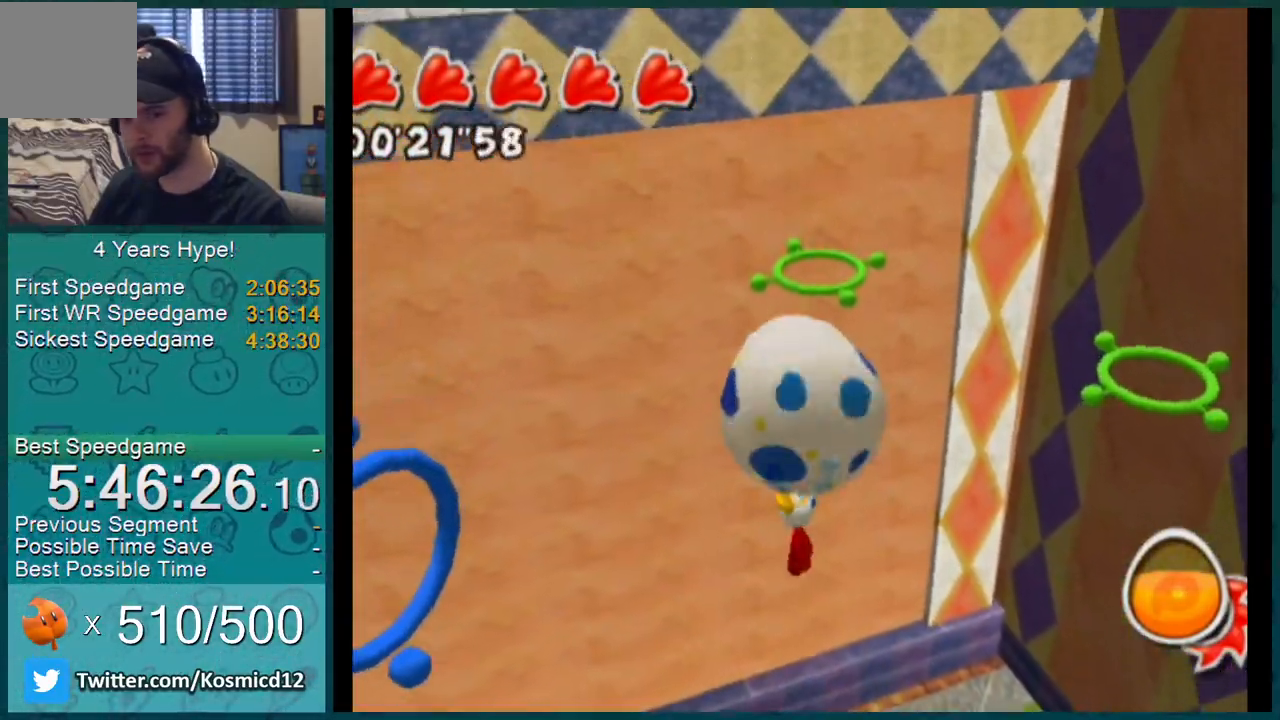
{"buttons": ["L1"], "left_stick": "up", "right_stick": "center", "events": []}
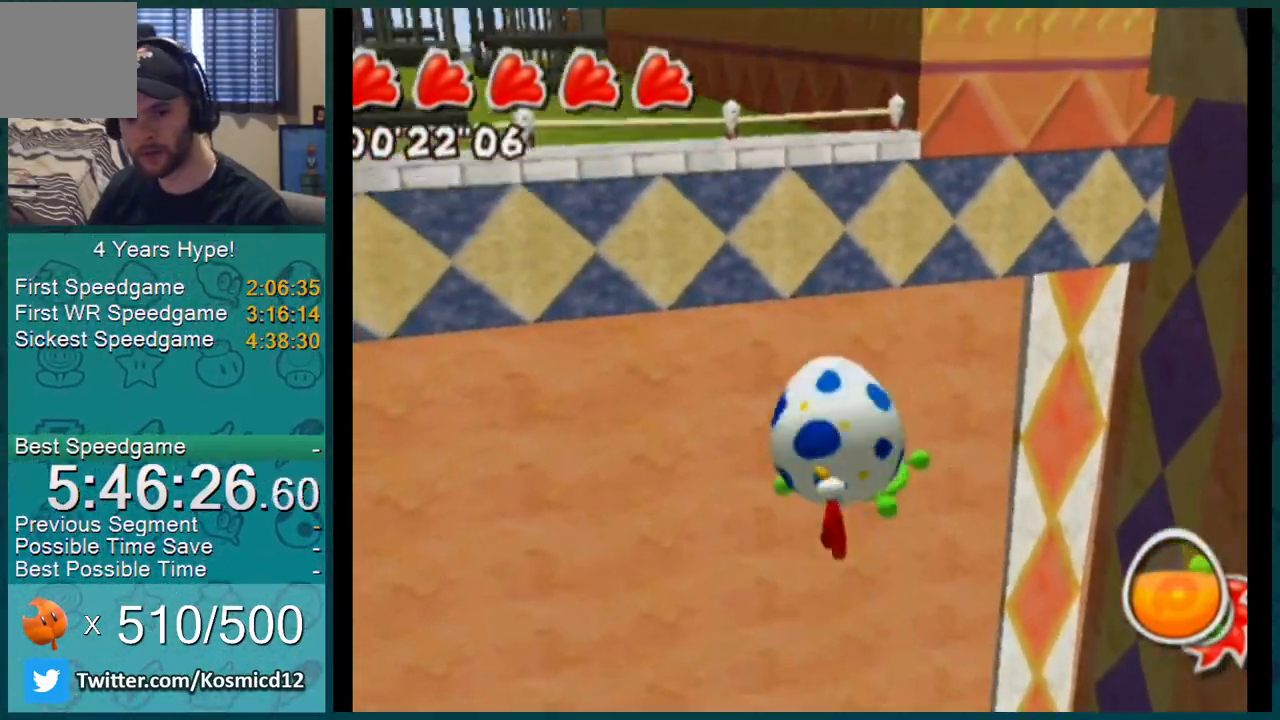
{"buttons": ["L1"], "left_stick": "up", "right_stick": "center", "events": []}
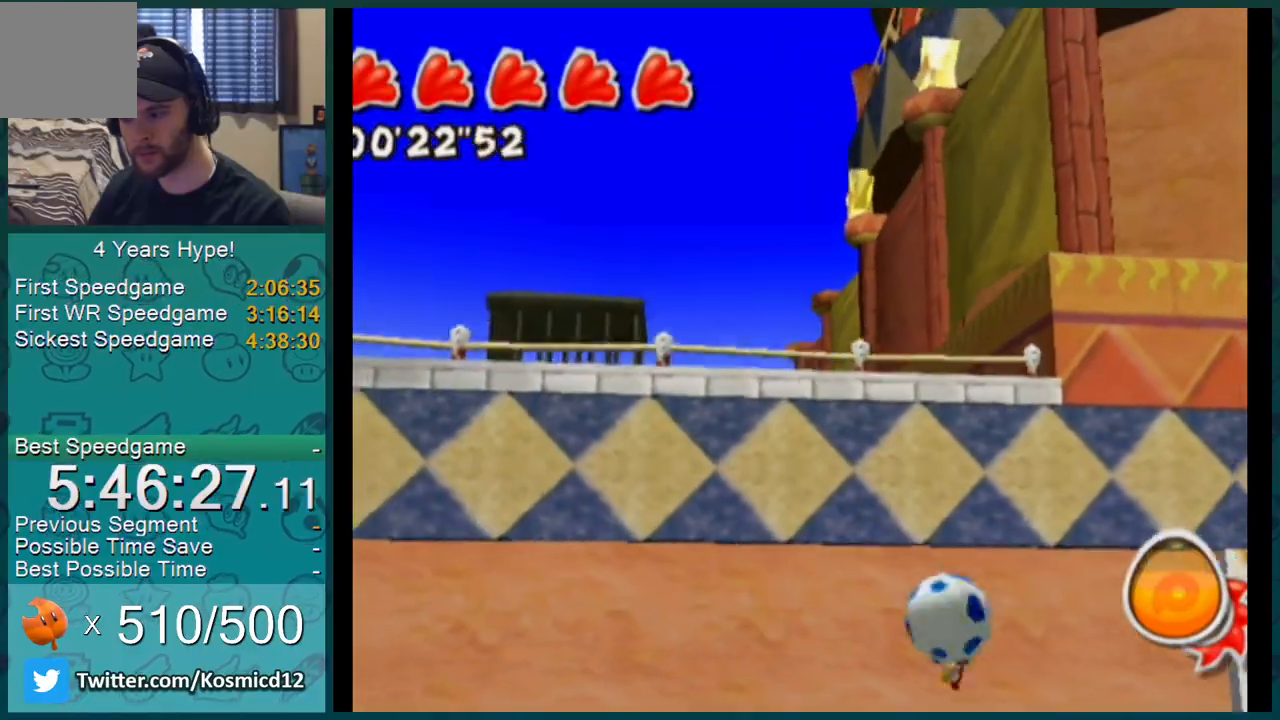
{"buttons": ["A", "L1"], "left_stick": "up", "right_stick": "center", "events": [[200, "A", "down"]]}
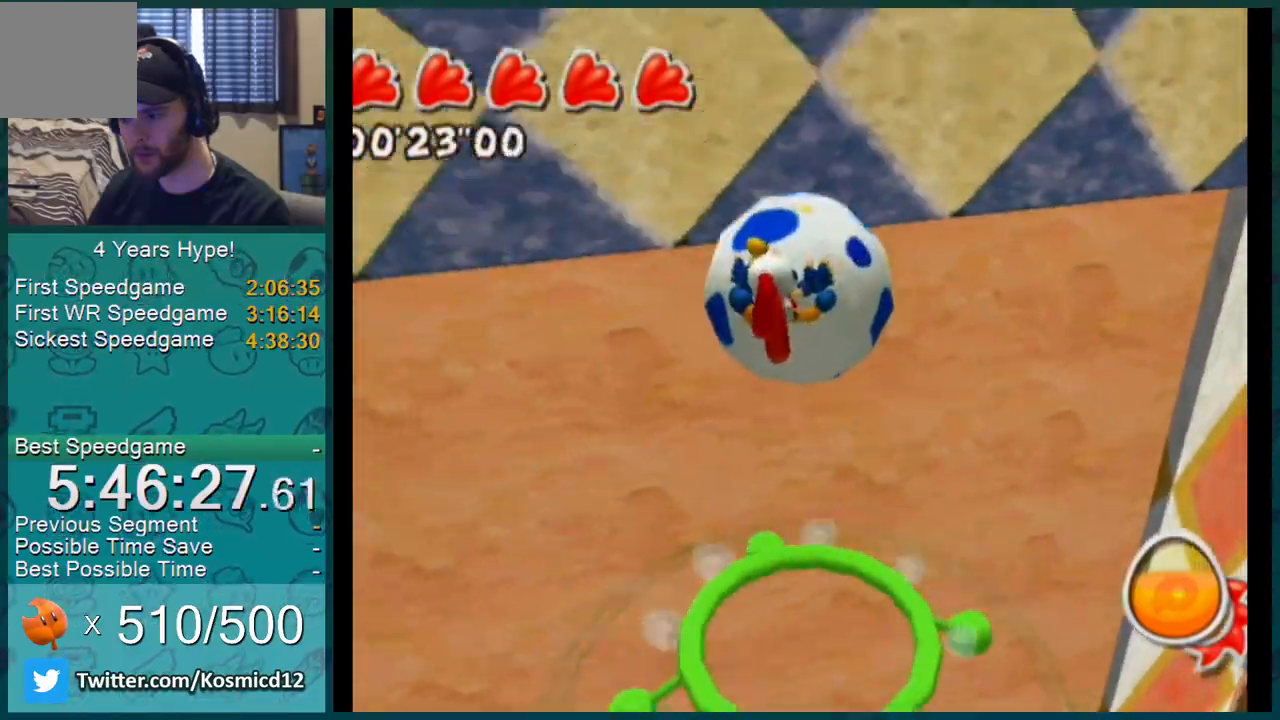
{"buttons": ["L1"], "left_stick": "up", "right_stick": "right", "events": [[167, "A", "up"], [450, "right_stick", "right"]]}
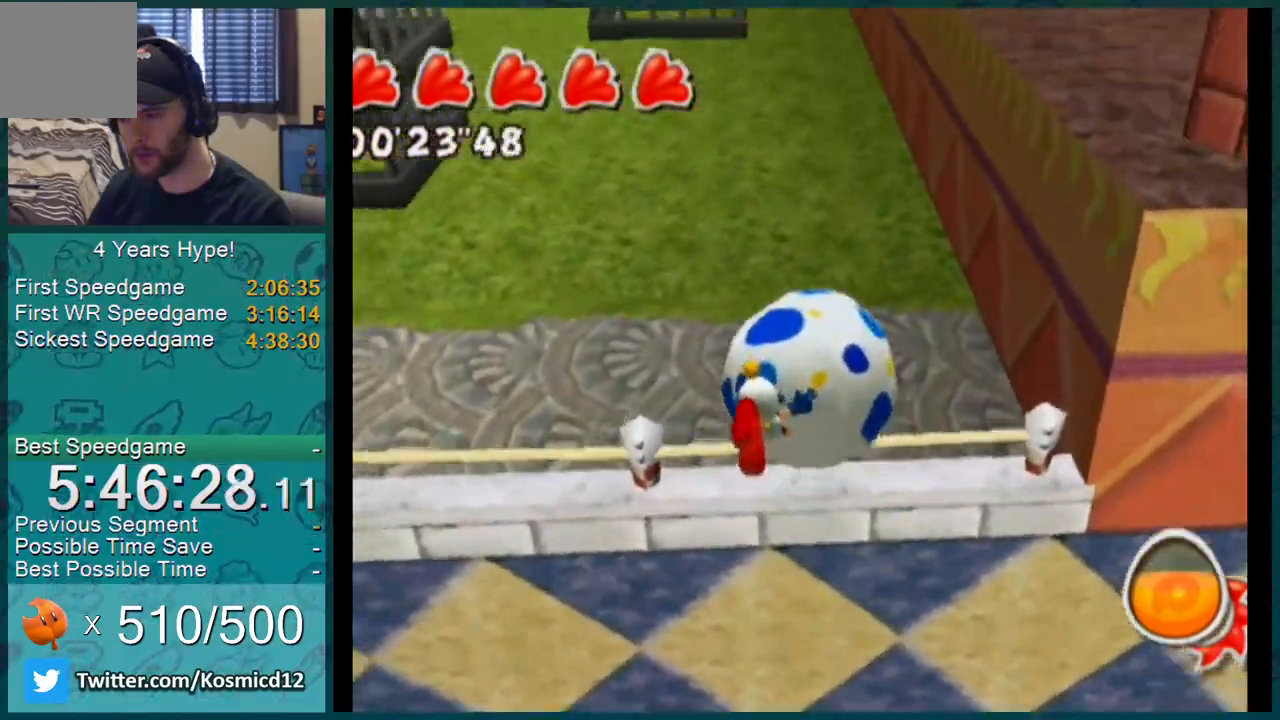
{"buttons": ["L1"], "left_stick": "up", "right_stick": "center", "events": [[17, "right_stick", "center"]]}